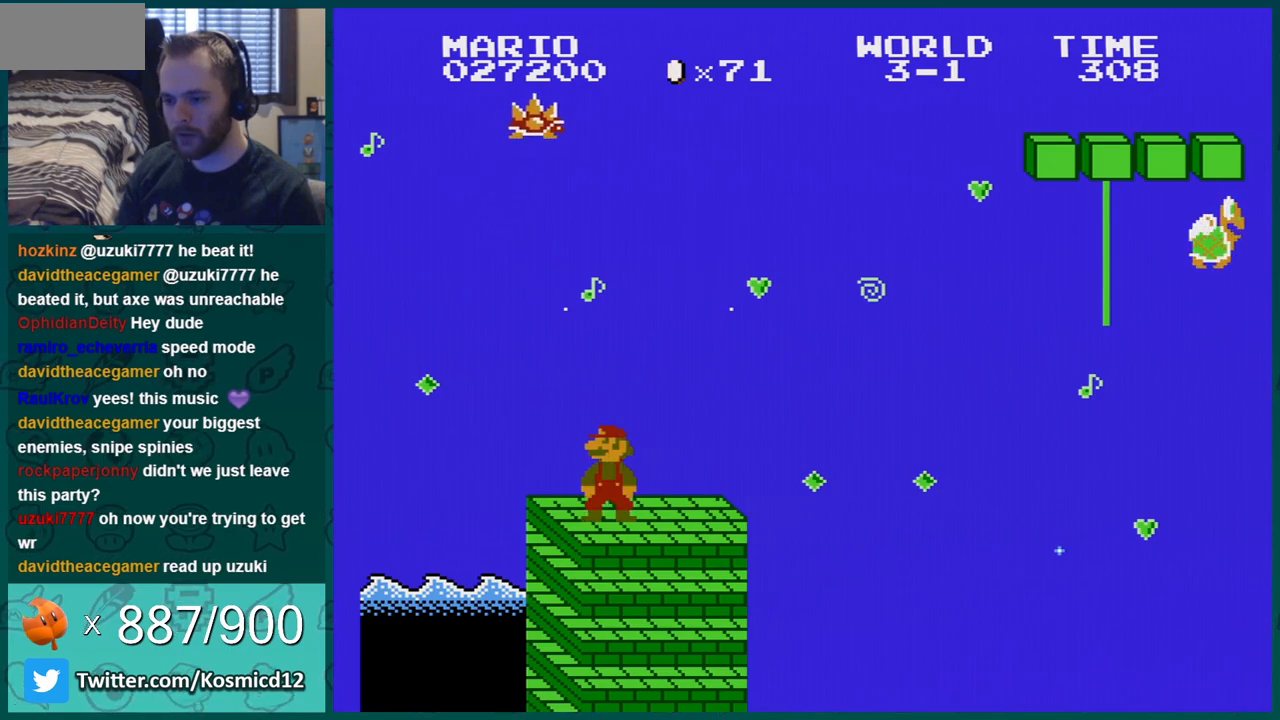
Gameplay with a controller (Nintendo layout); each line is a JSON object with the inputs held at the frame after it. "events" lists button and stick changes between this image and that frame as [ms after this image, input, new state], when the widget could be followed in between. Not read: L3 R3.
{"buttons": ["B", "DPAD_LEFT"], "events": [[100, "DPAD_LEFT", "down"], [217, "DPAD_LEFT", "up"], [417, "DPAD_LEFT", "down"]]}
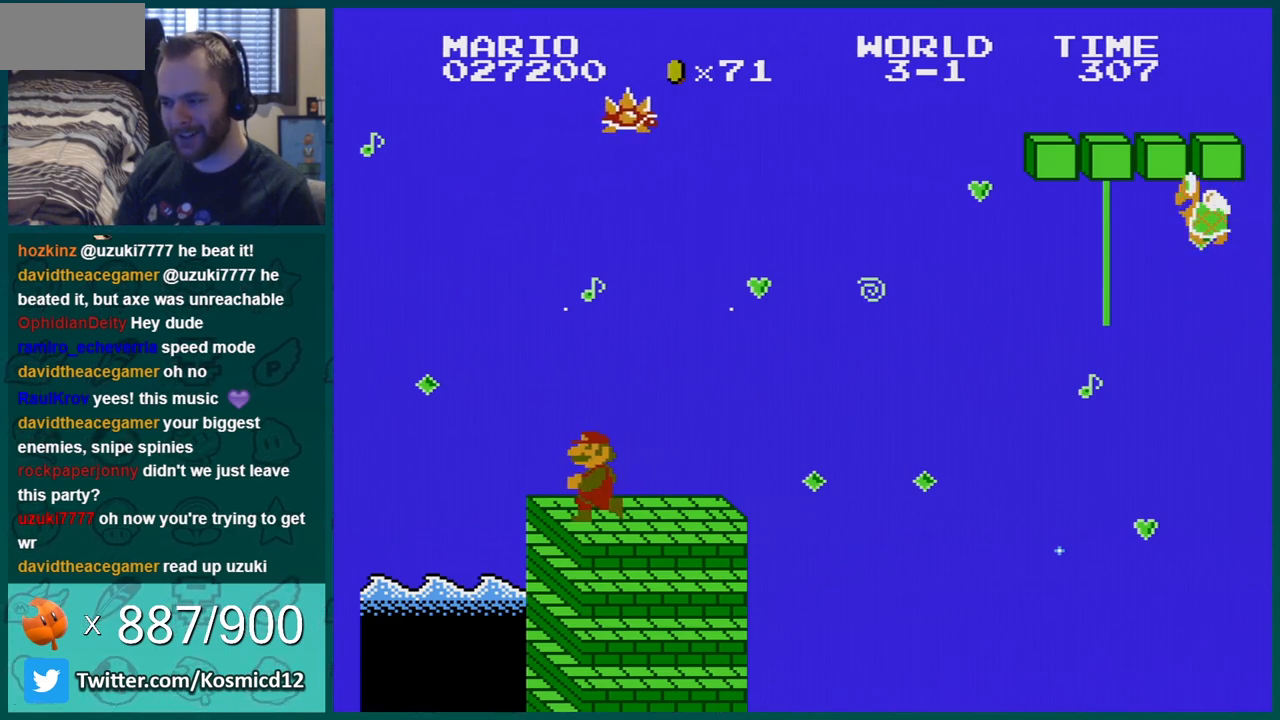
{"buttons": ["B"], "events": [[50, "DPAD_LEFT", "up"], [200, "DPAD_LEFT", "down"], [383, "DPAD_LEFT", "up"]]}
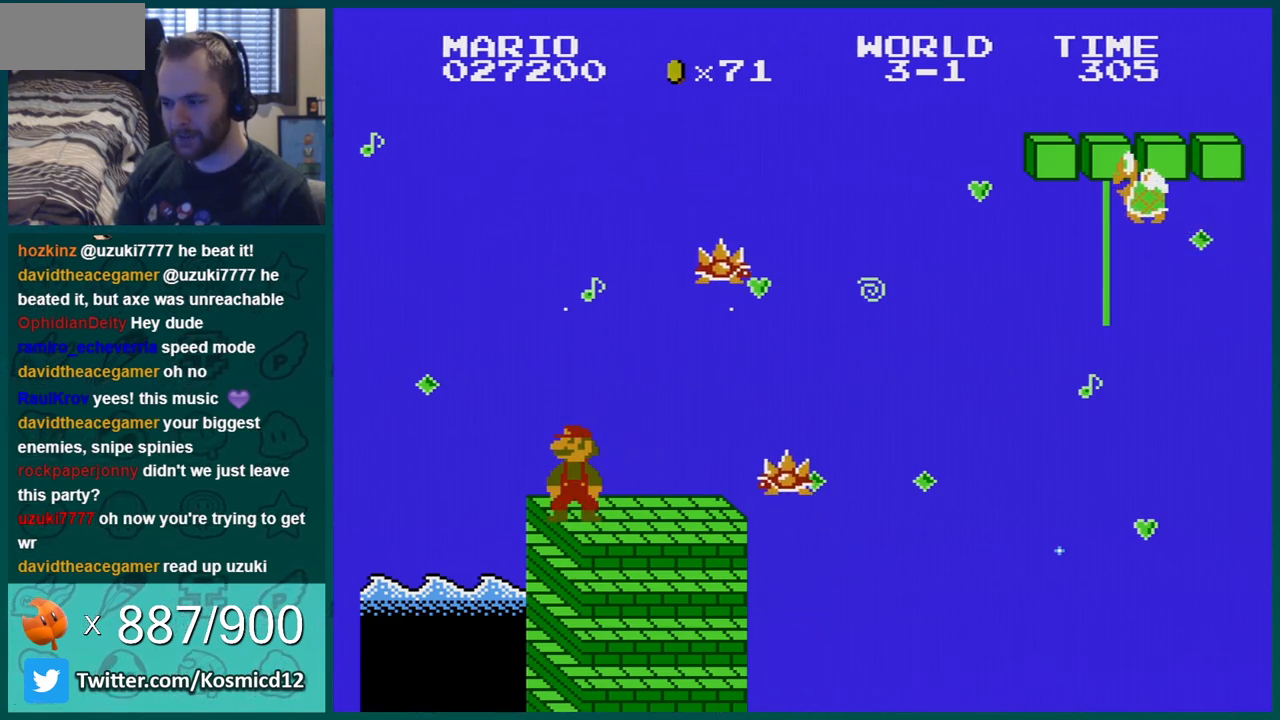
{"buttons": ["B"], "events": []}
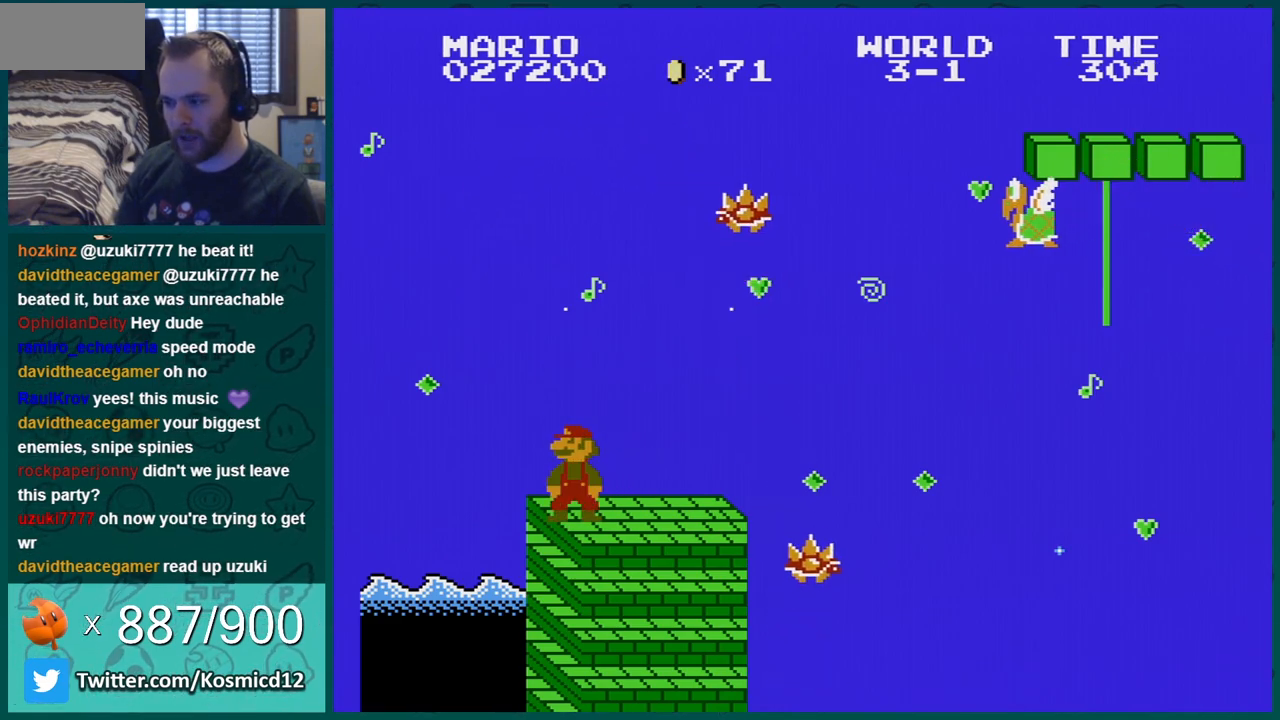
{"buttons": ["B", "DPAD_RIGHT"], "events": [[33, "A", "down"], [100, "A", "up"], [100, "DPAD_RIGHT", "down"]]}
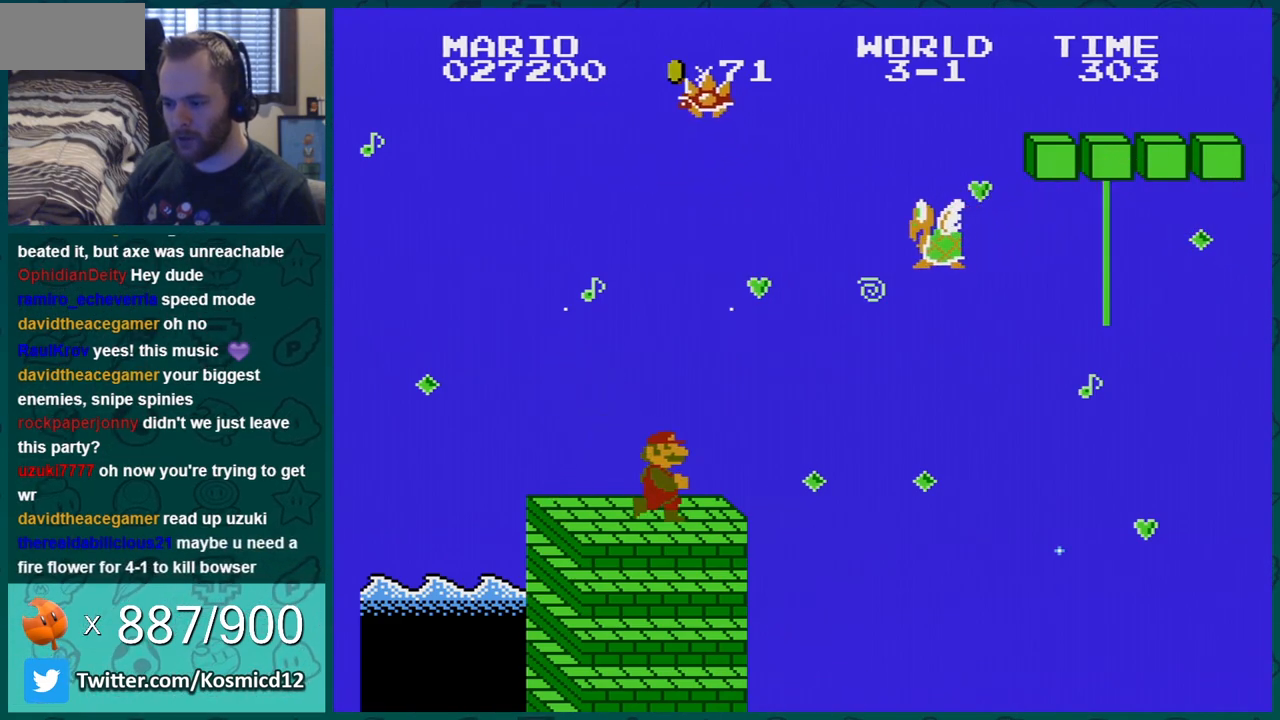
{"buttons": ["A", "B", "DPAD_RIGHT"], "events": [[217, "DPAD_DOWN", "down"], [217, "DPAD_RIGHT", "up"], [250, "A", "down"], [250, "DPAD_RIGHT", "down"], [350, "DPAD_DOWN", "up"]]}
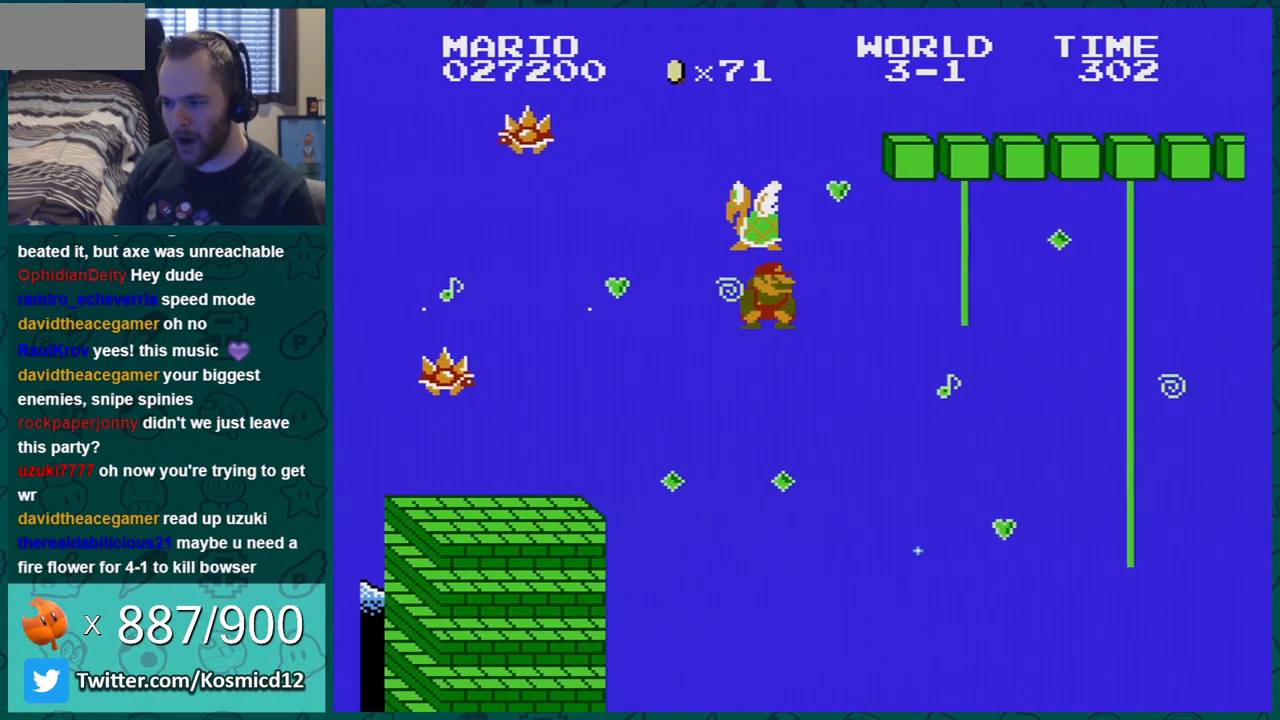
{"buttons": ["B"], "events": [[433, "A", "up"], [433, "DPAD_RIGHT", "up"]]}
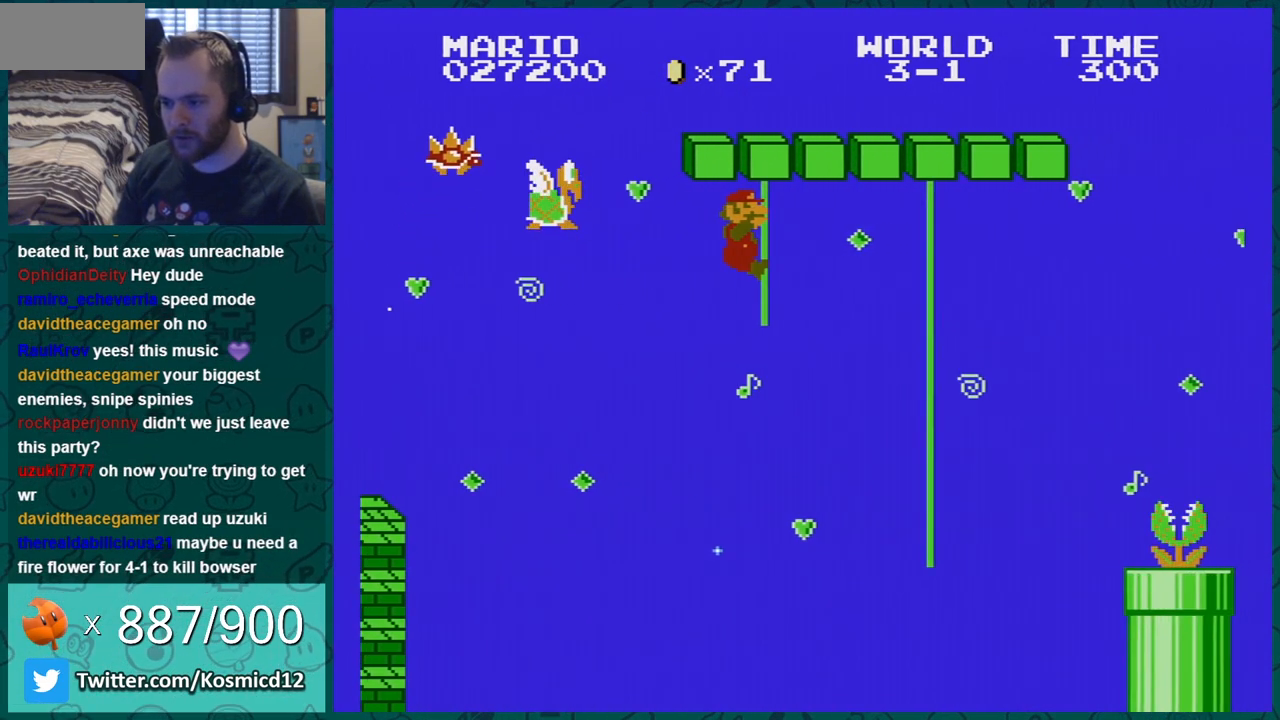
{"buttons": ["B"], "events": [[33, "DPAD_UP", "down"], [434, "DPAD_UP", "up"]]}
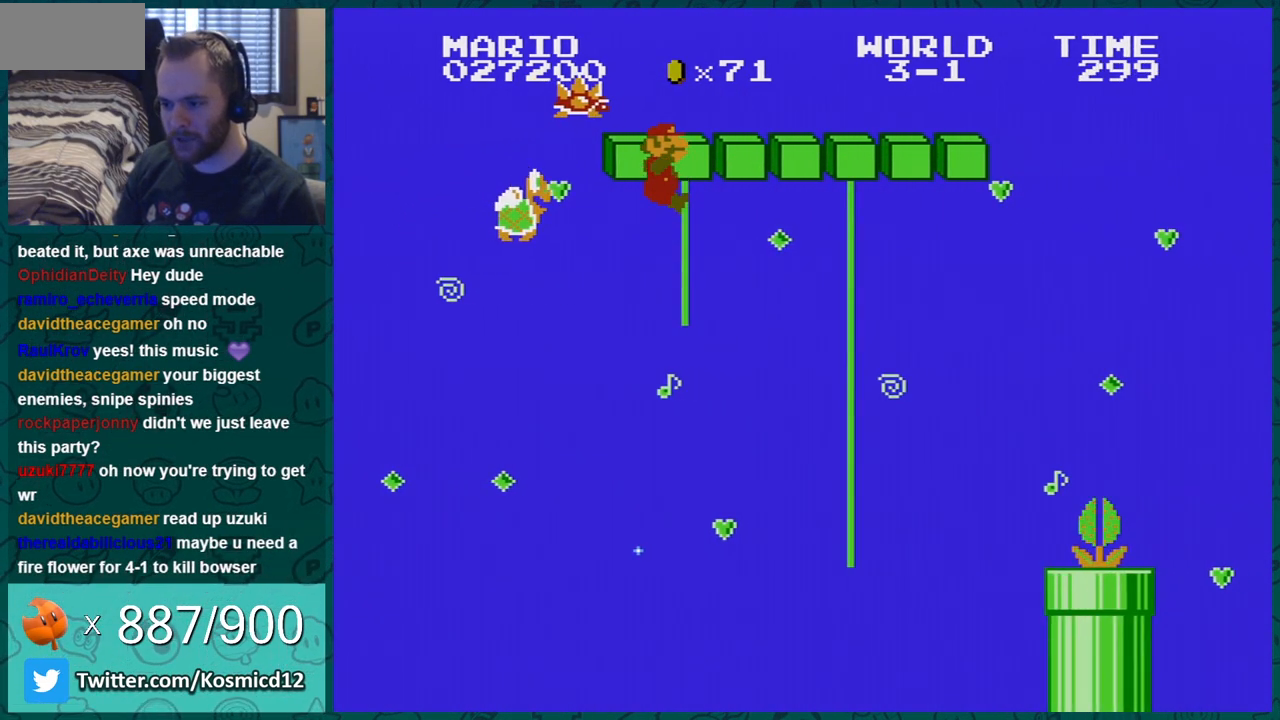
{"buttons": ["B", "DPAD_RIGHT"], "events": [[100, "DPAD_RIGHT", "down"], [166, "DPAD_RIGHT", "up"], [216, "DPAD_RIGHT", "down"]]}
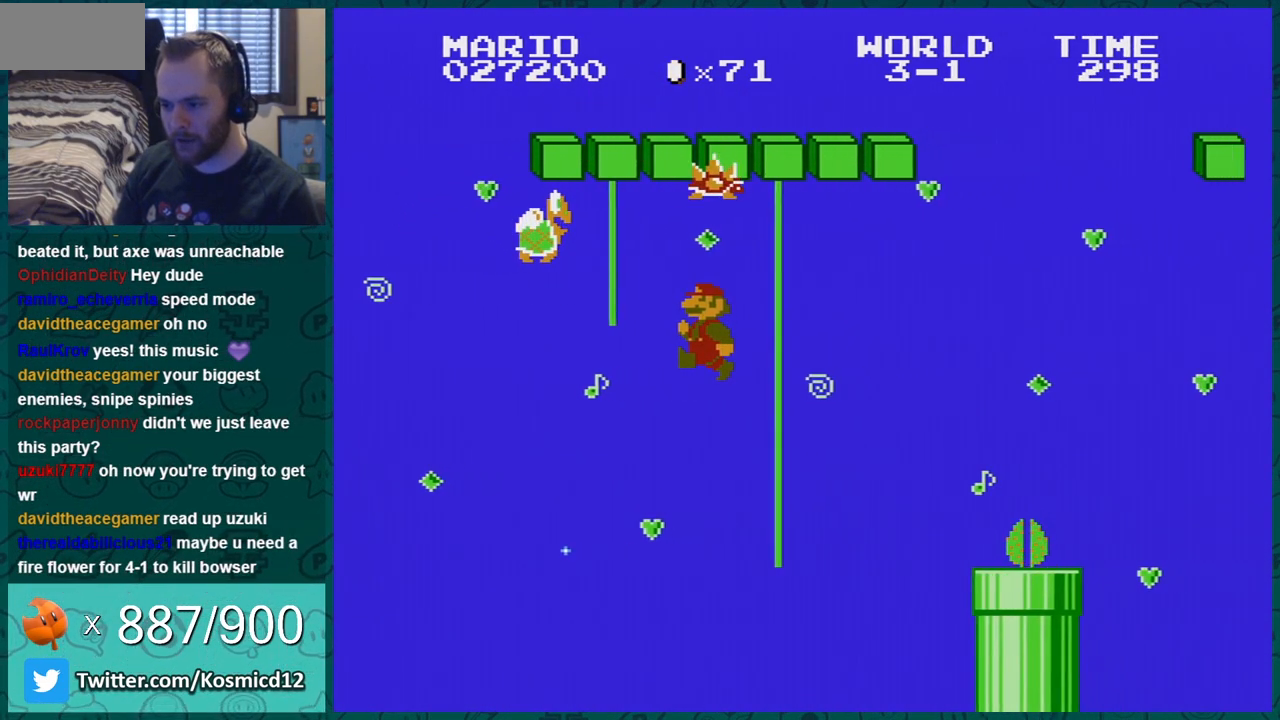
{"buttons": ["B", "DPAD_UP"], "events": [[217, "DPAD_RIGHT", "up"], [334, "DPAD_UP", "down"]]}
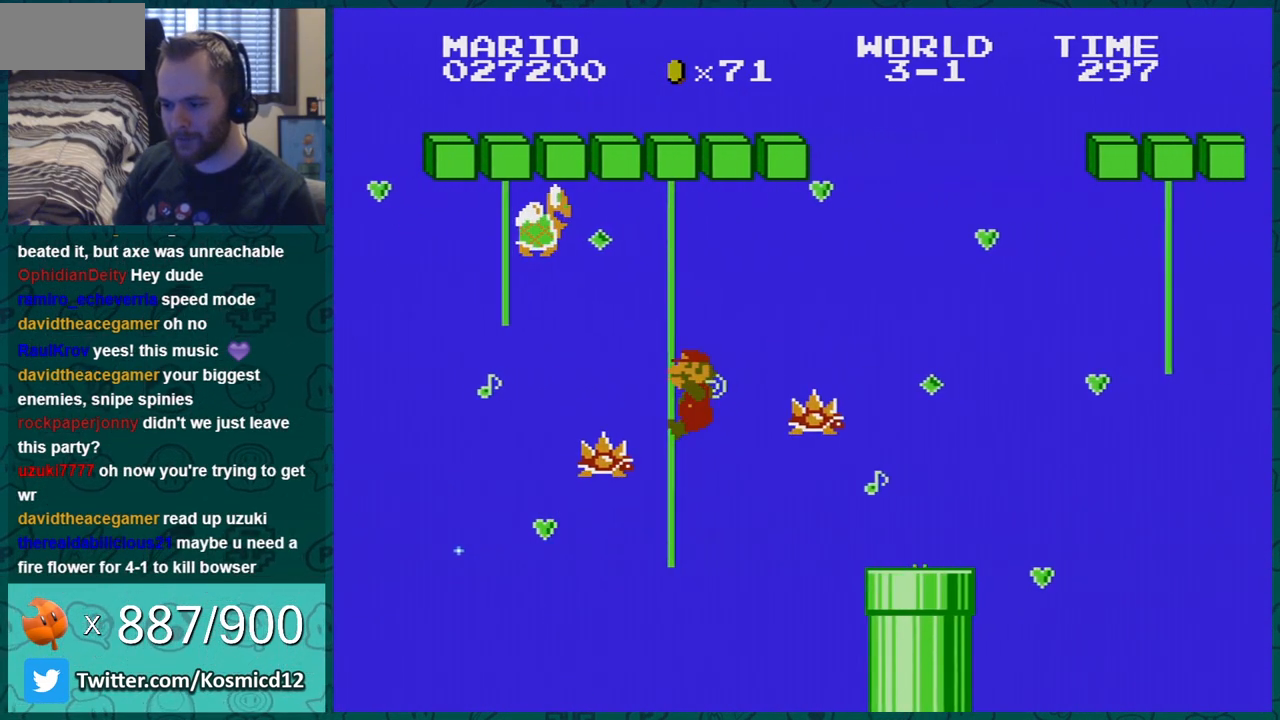
{"buttons": ["B", "DPAD_UP"], "events": [[50, "DPAD_UP", "up"], [400, "DPAD_UP", "down"]]}
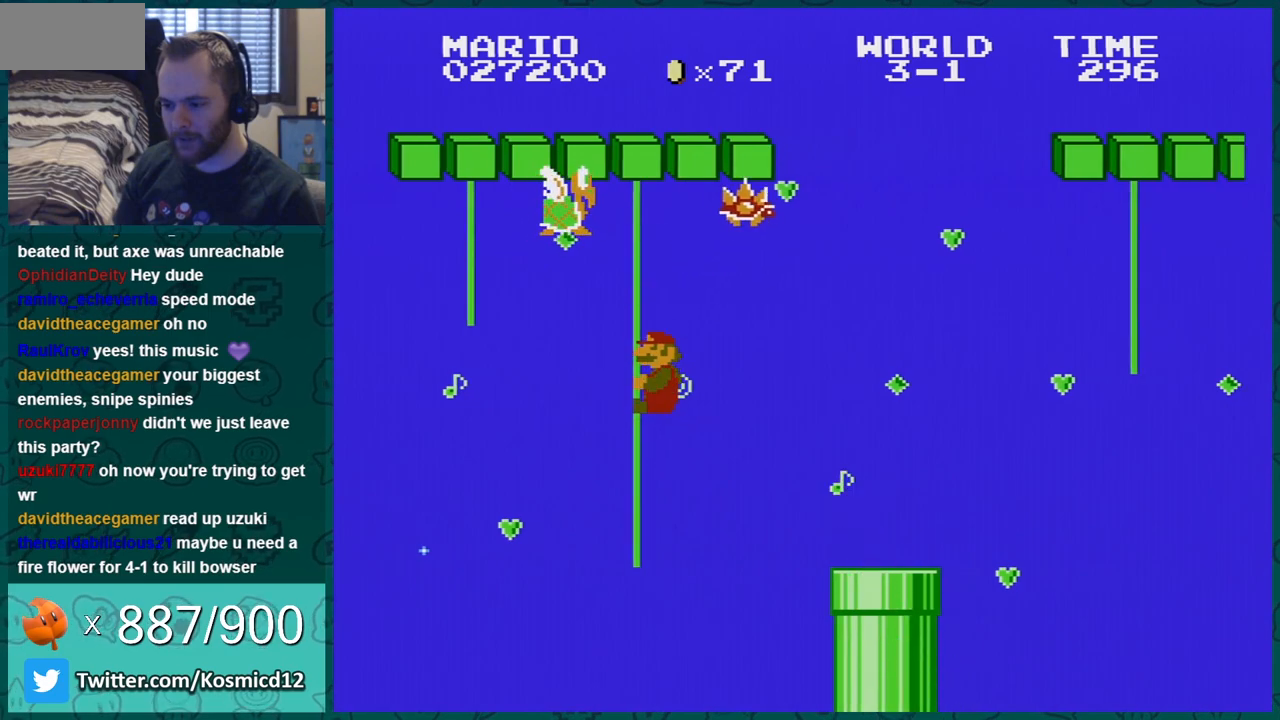
{"buttons": ["B", "DPAD_UP"], "events": [[50, "DPAD_UP", "up"], [167, "DPAD_UP", "down"]]}
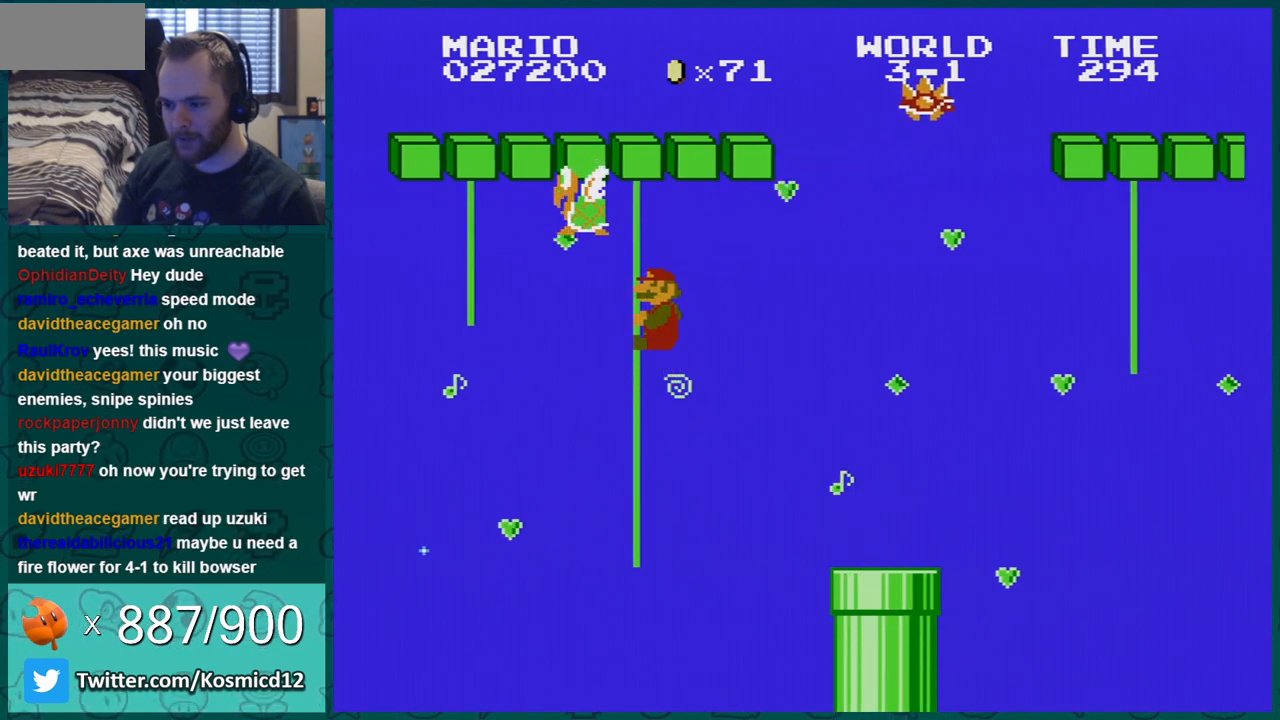
{"buttons": ["B"], "events": [[450, "DPAD_UP", "up"]]}
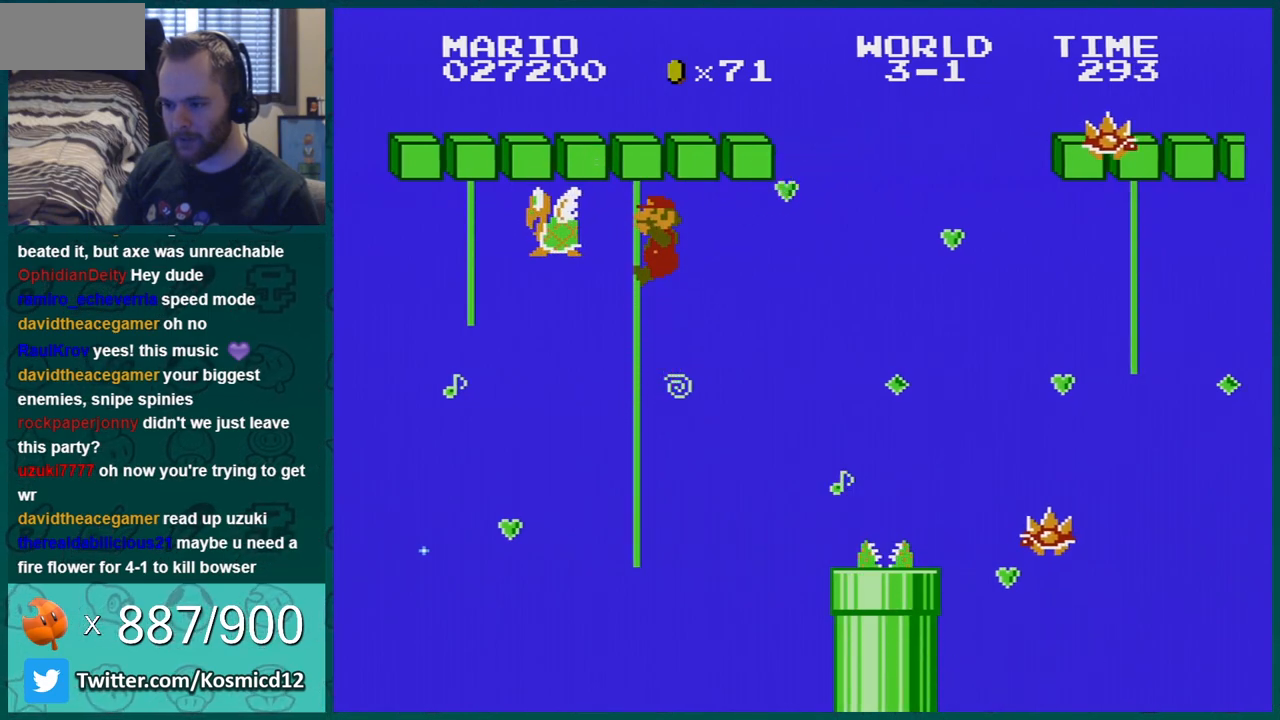
{"buttons": ["B"], "events": []}
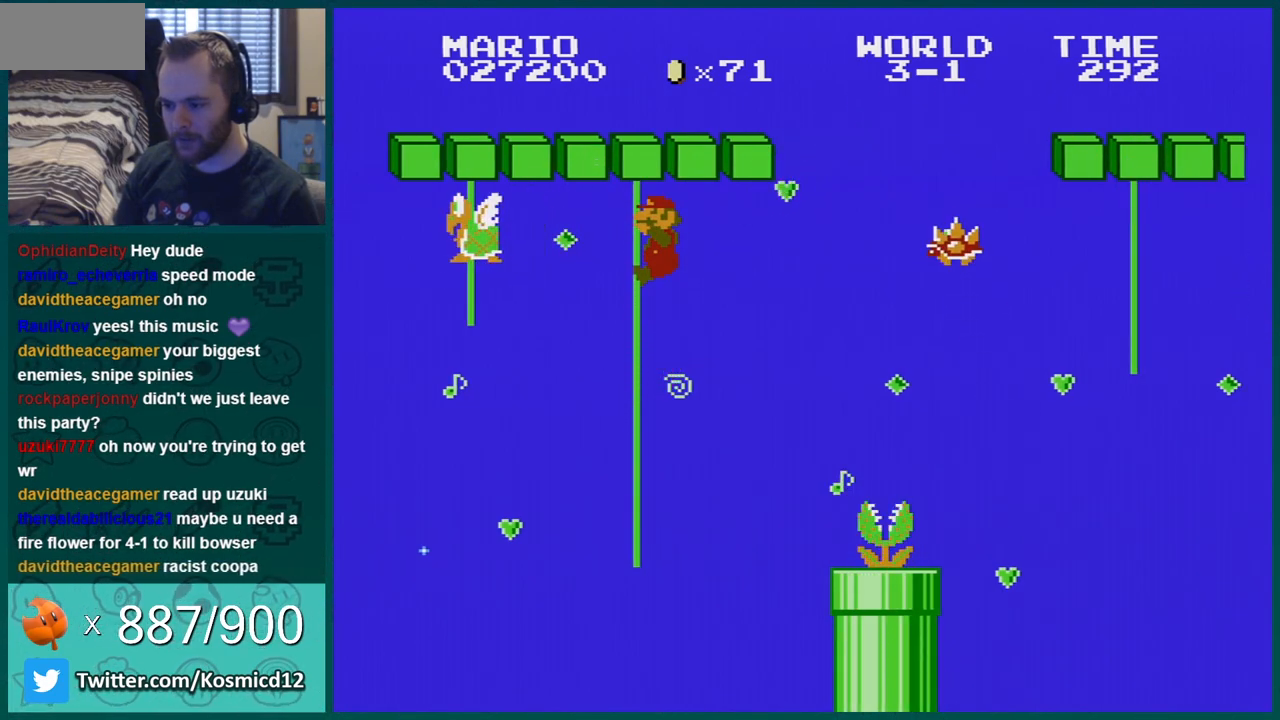
{"buttons": ["B"], "events": [[250, "DPAD_UP", "down"], [450, "DPAD_UP", "up"]]}
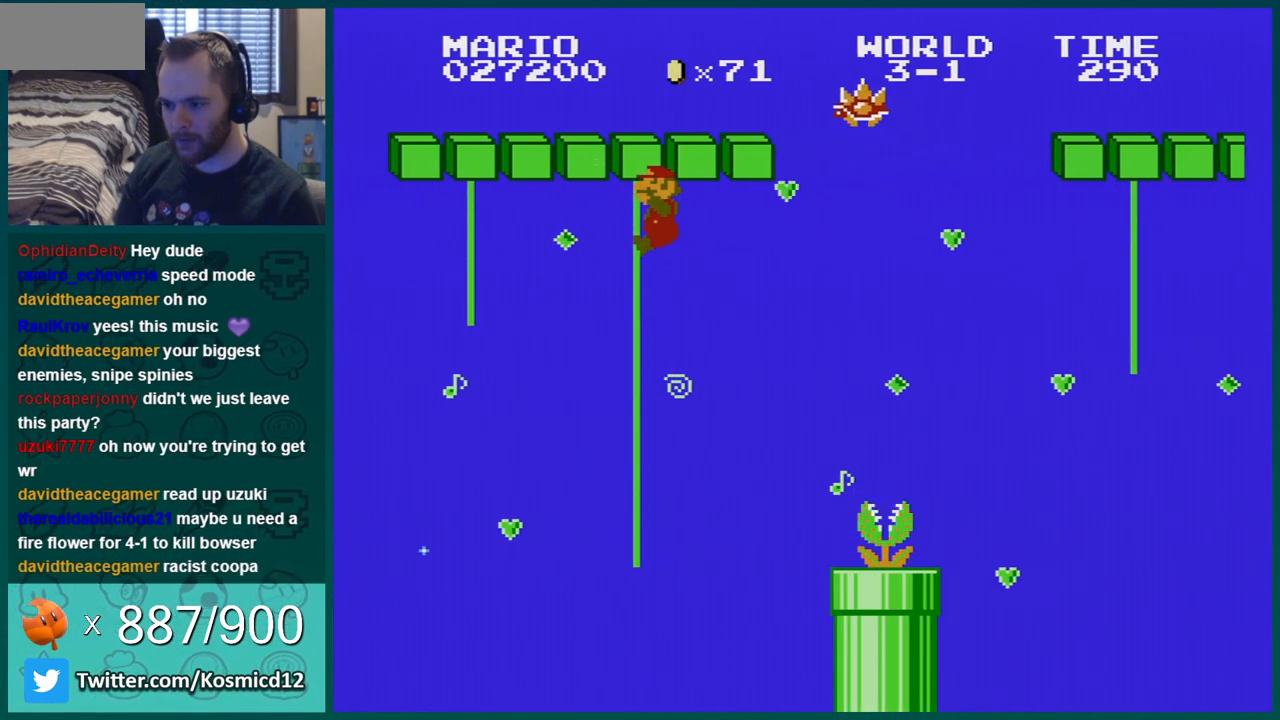
{"buttons": ["B", "DPAD_DOWN"], "events": [[100, "DPAD_UP", "down"], [184, "DPAD_UP", "up"], [451, "DPAD_DOWN", "down"]]}
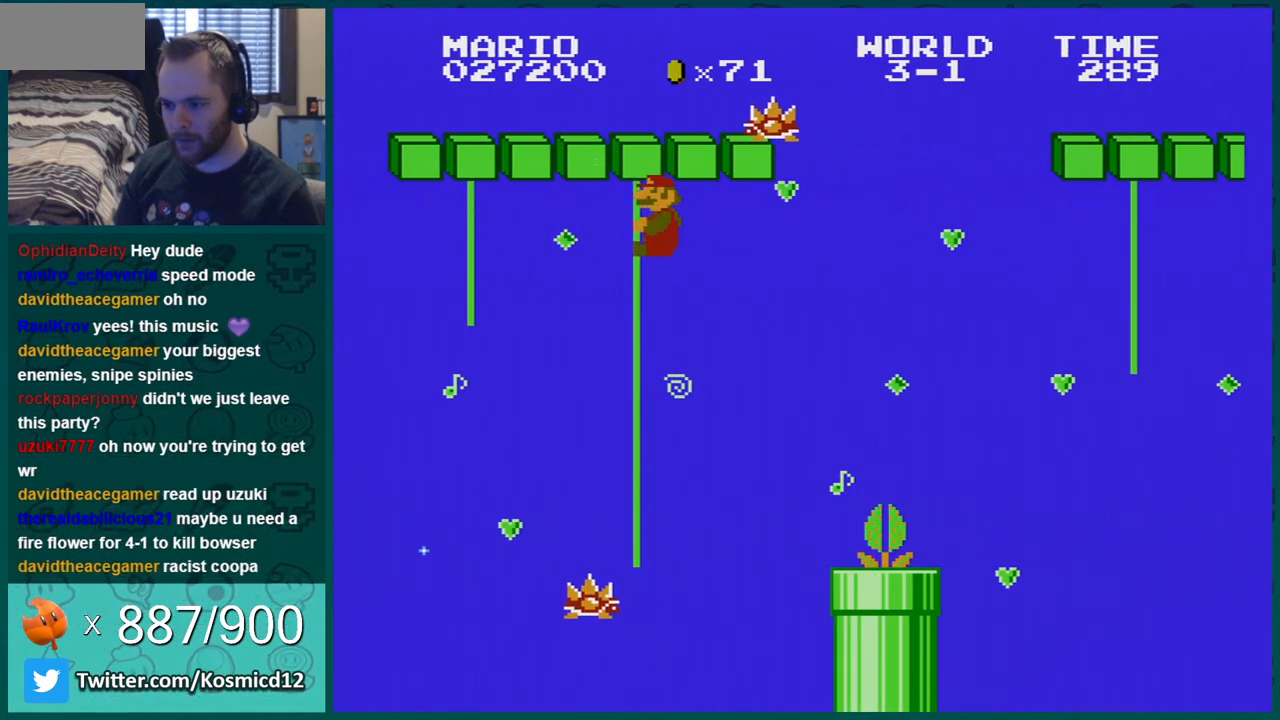
{"buttons": ["B"], "events": [[500, "DPAD_DOWN", "up"]]}
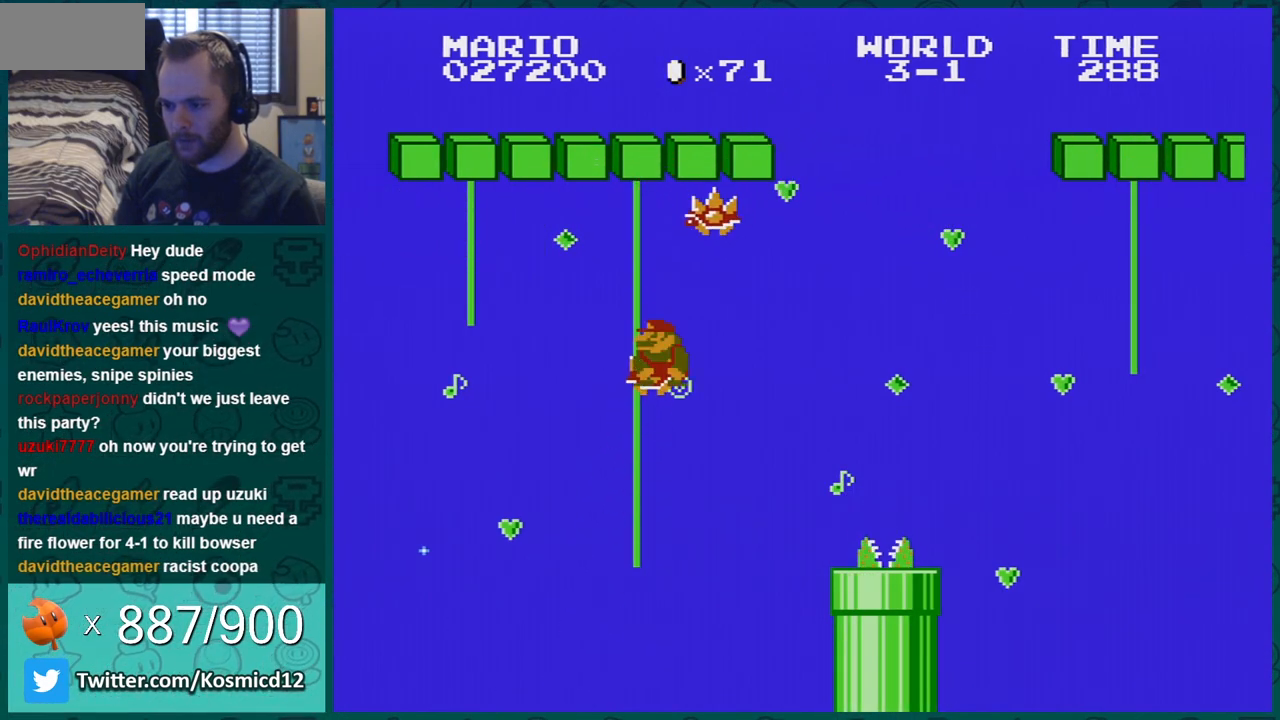
{"buttons": ["B", "DPAD_UP"], "events": [[167, "DPAD_UP", "down"]]}
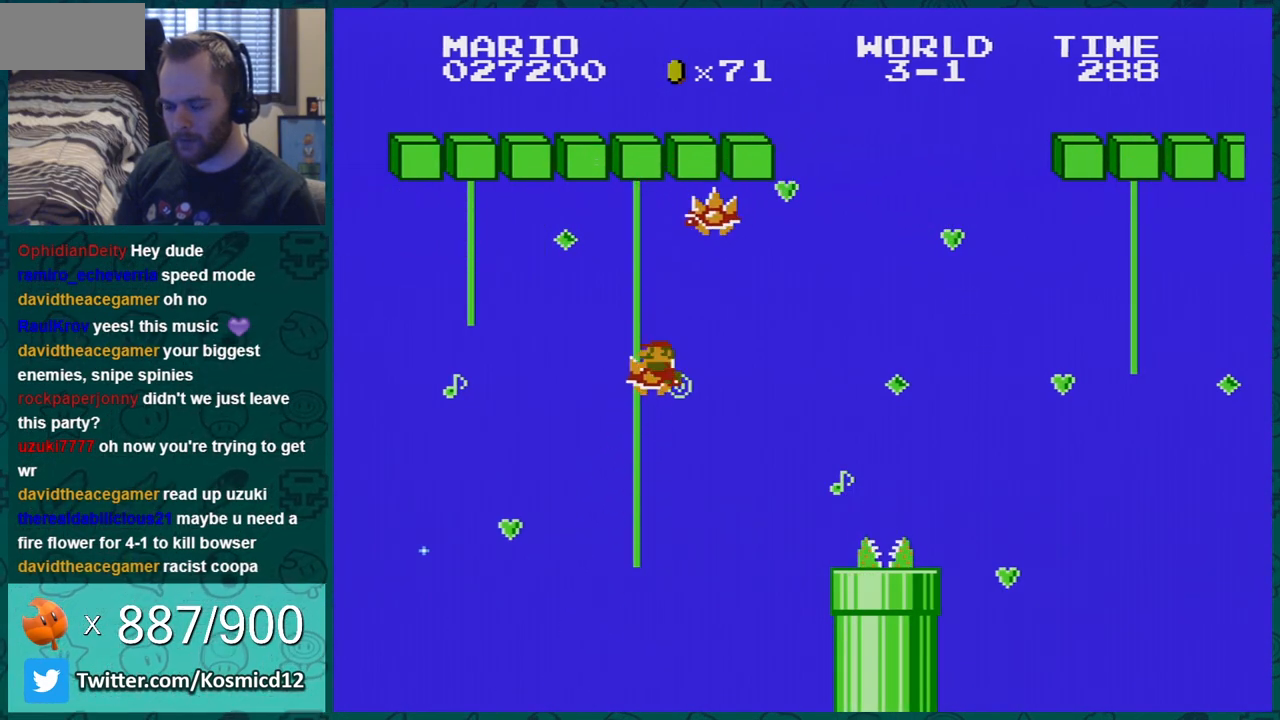
{"buttons": ["B", "DPAD_UP"], "events": []}
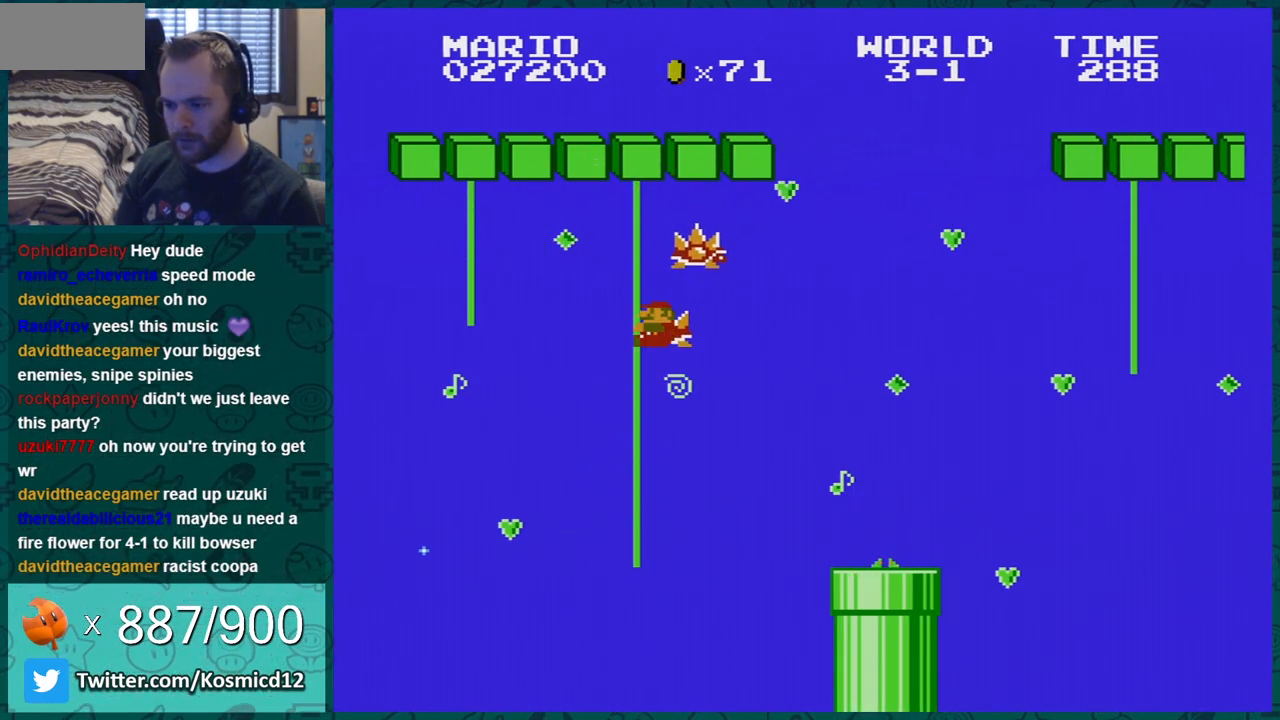
{"buttons": ["B", "DPAD_UP"], "events": []}
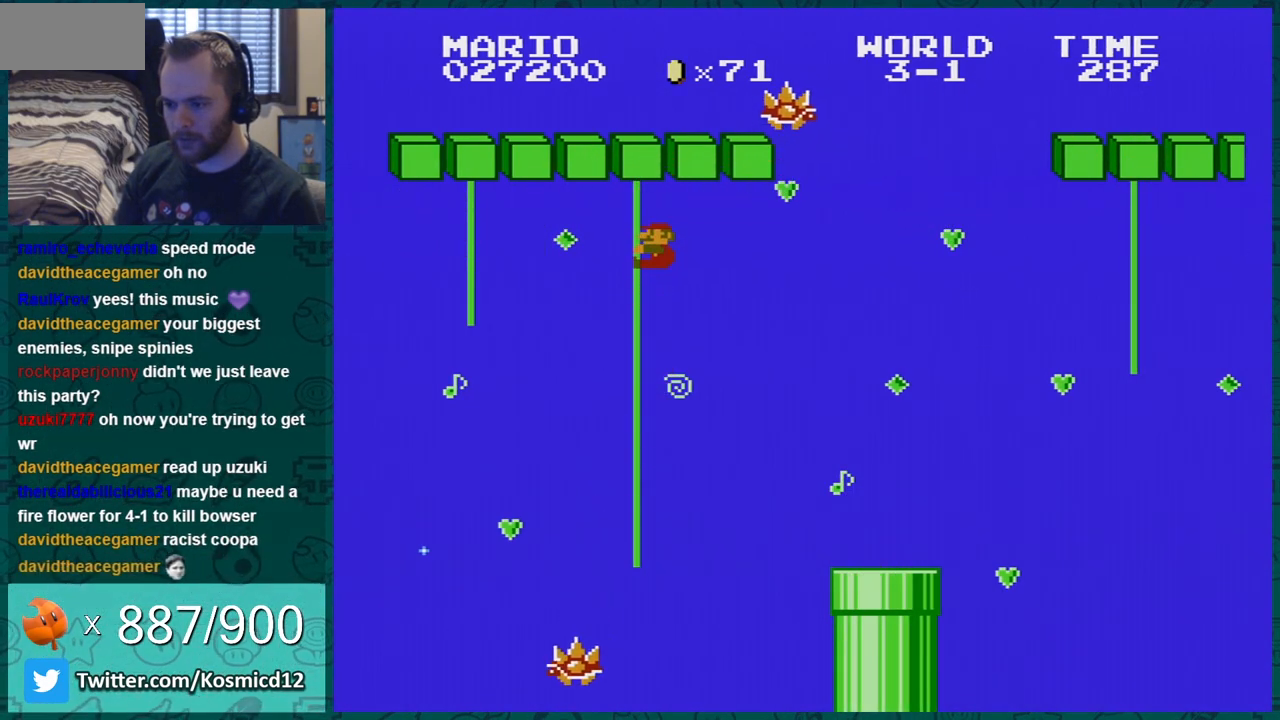
{"buttons": ["B", "DPAD_RIGHT"], "events": [[400, "DPAD_UP", "up"], [467, "DPAD_RIGHT", "down"]]}
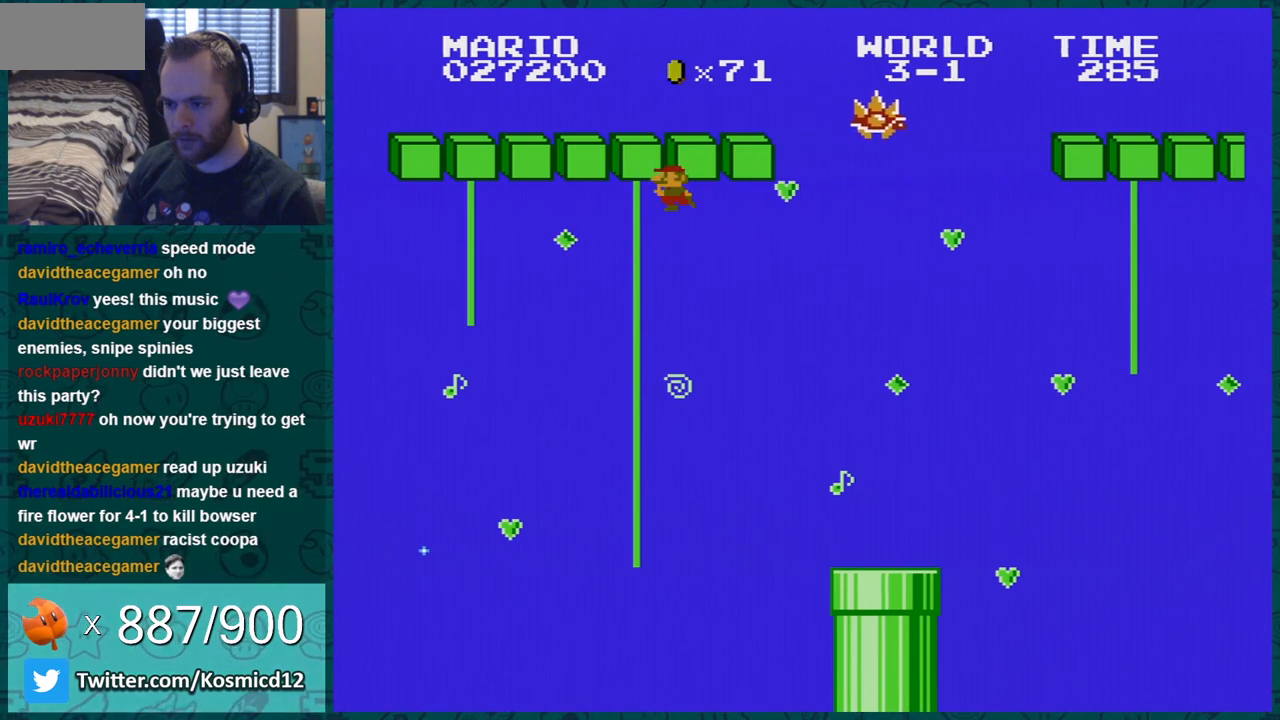
{"buttons": ["B", "DPAD_RIGHT"], "events": []}
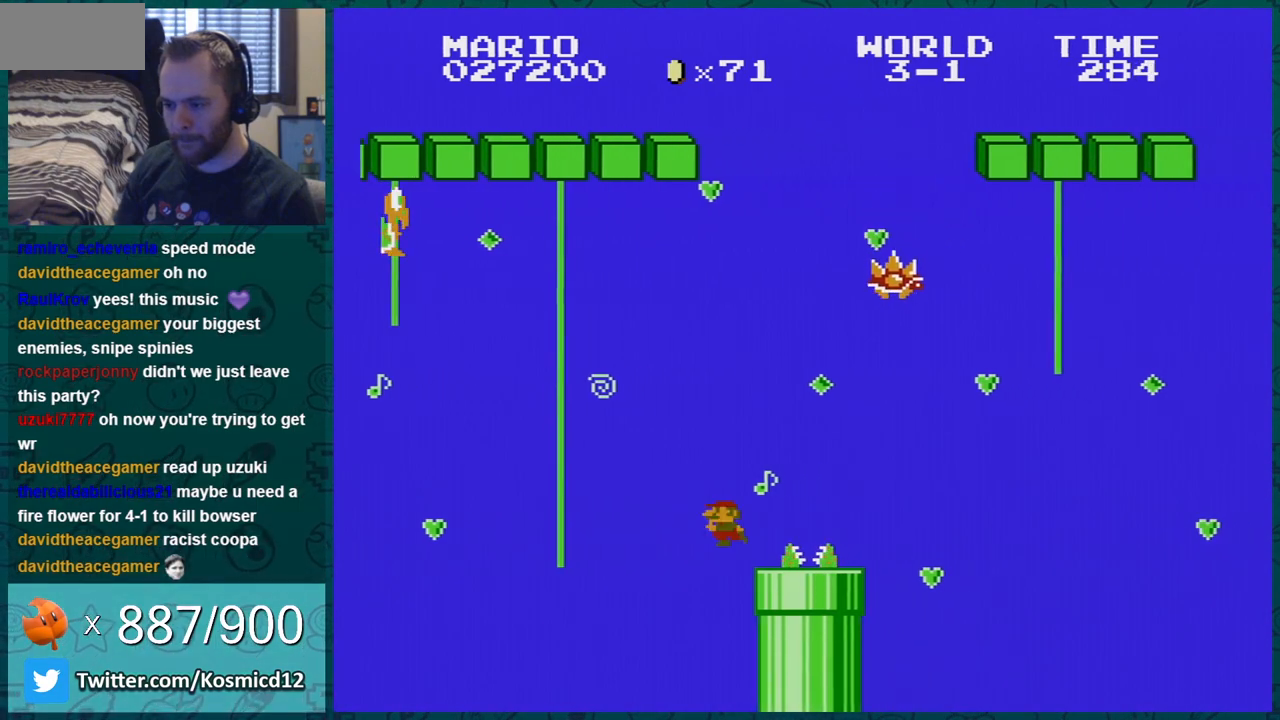
{"buttons": ["A", "B", "DPAD_RIGHT"], "events": [[183, "A", "down"]]}
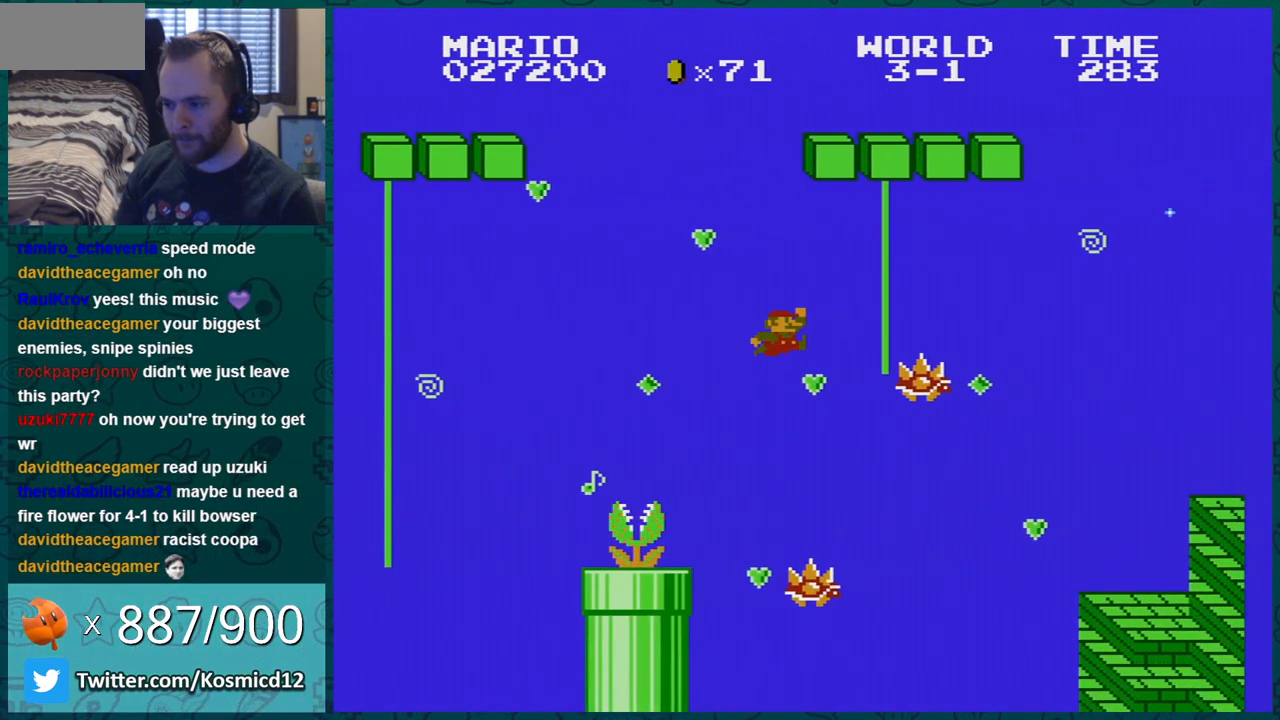
{"buttons": ["B", "DPAD_UP"], "events": [[150, "DPAD_RIGHT", "up"], [184, "A", "up"], [217, "DPAD_UP", "down"]]}
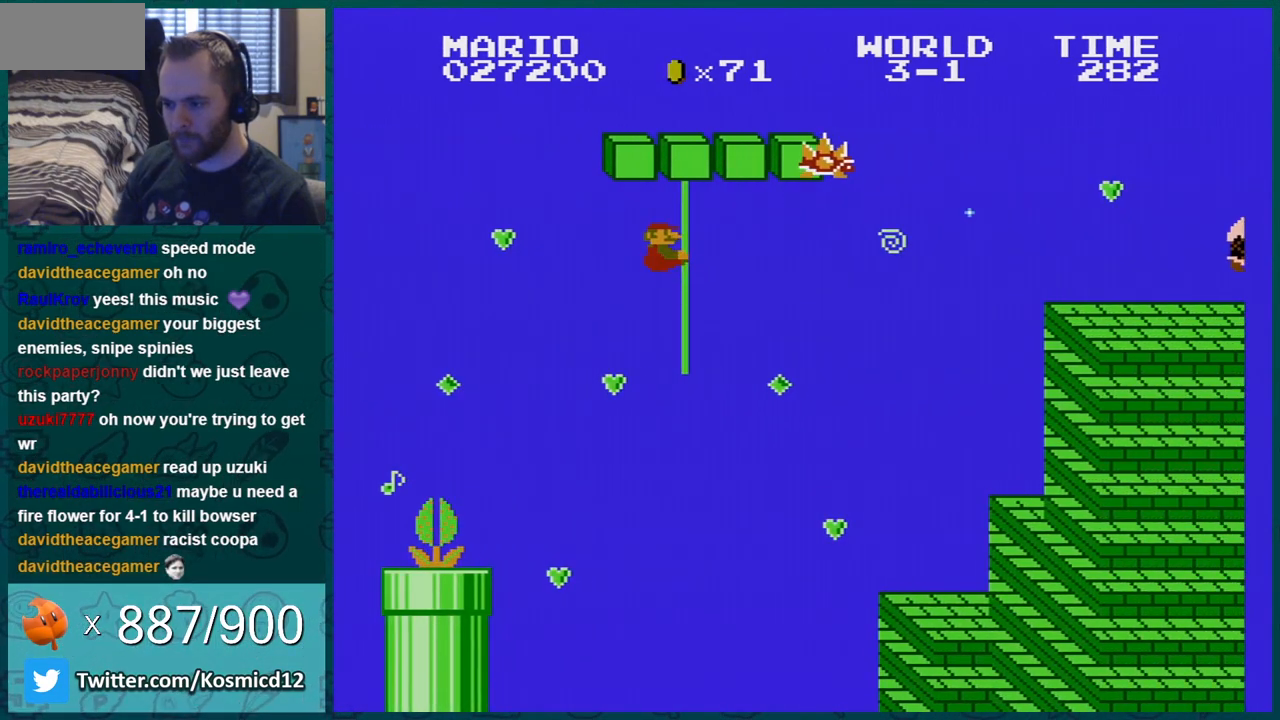
{"buttons": ["B"], "events": [[400, "DPAD_UP", "up"]]}
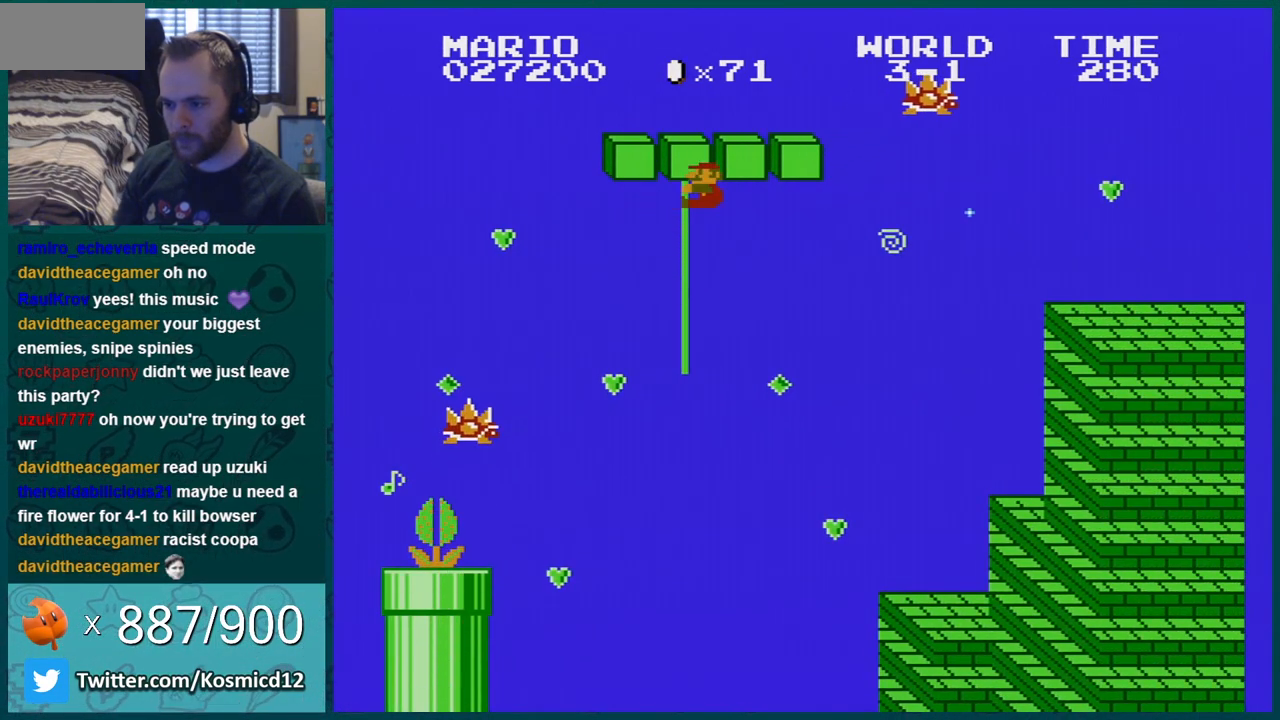
{"buttons": ["B", "DPAD_RIGHT"], "events": [[34, "DPAD_RIGHT", "down"], [84, "DPAD_RIGHT", "up"], [117, "DPAD_RIGHT", "down"]]}
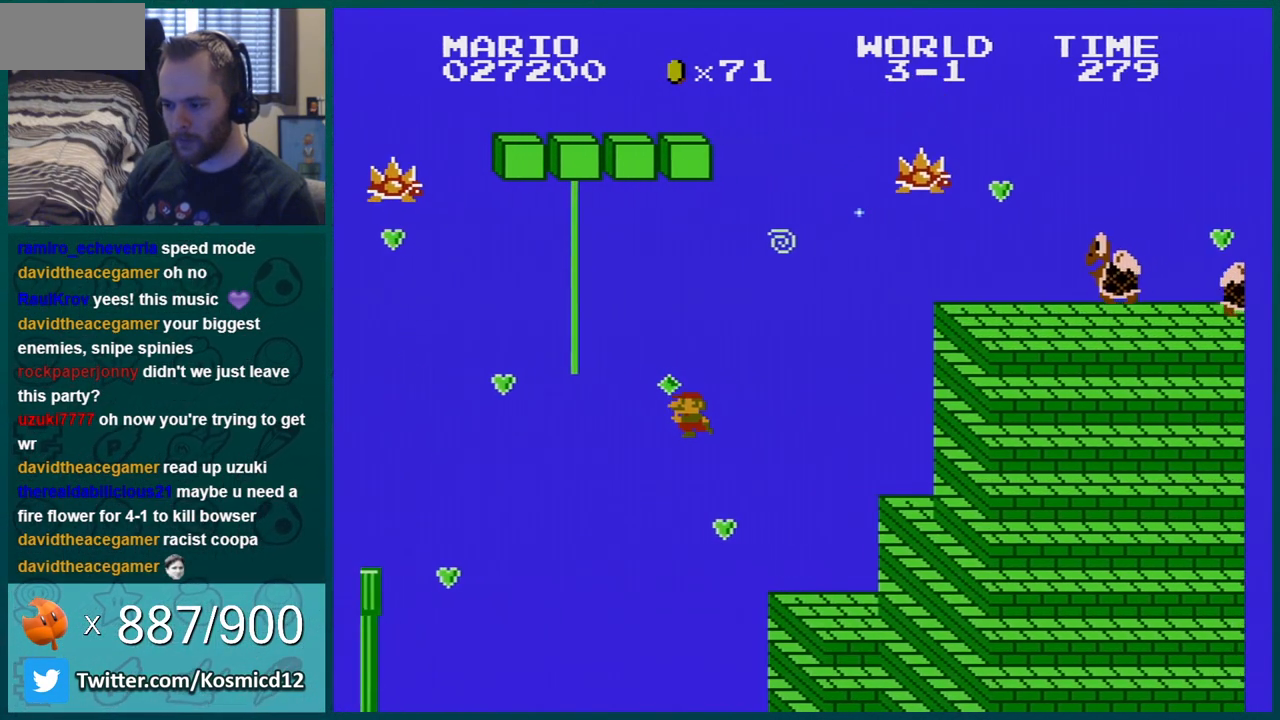
{"buttons": ["B", "DPAD_LEFT"], "events": [[334, "DPAD_RIGHT", "up"], [434, "DPAD_LEFT", "down"]]}
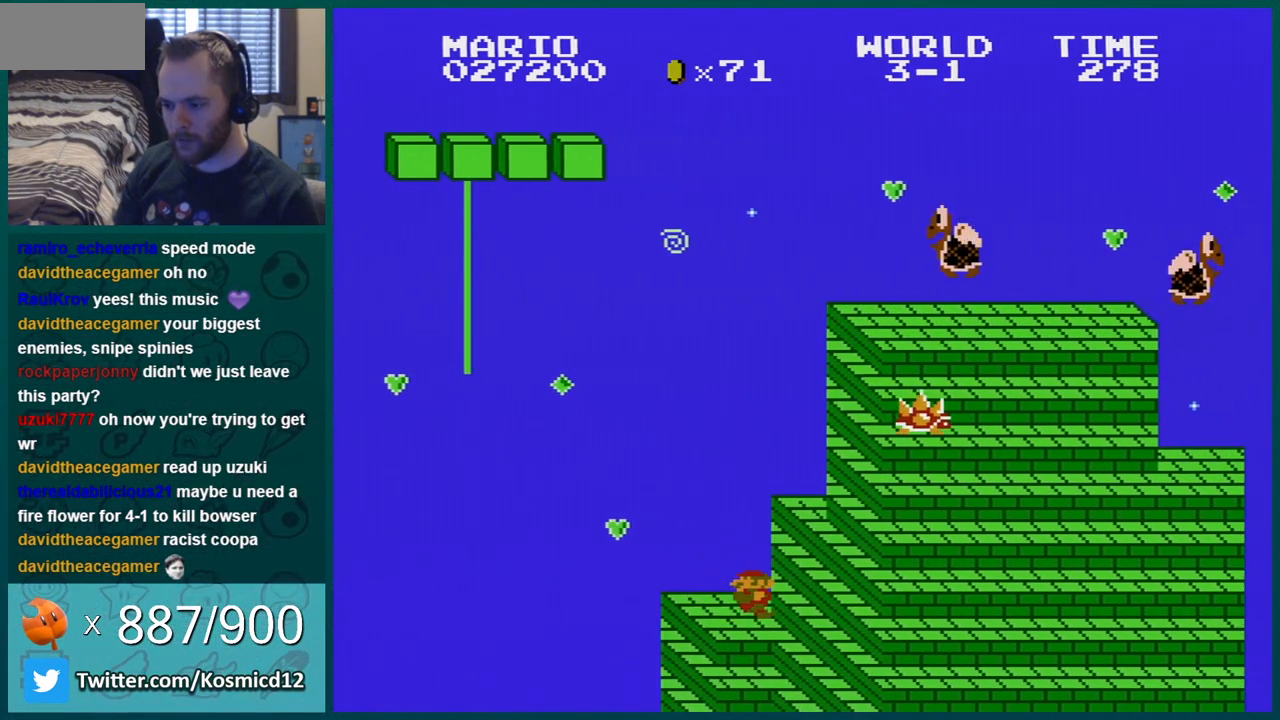
{"buttons": ["B"], "events": [[34, "DPAD_LEFT", "up"], [84, "A", "down"], [217, "DPAD_RIGHT", "down"], [284, "A", "up"], [301, "DPAD_RIGHT", "up"]]}
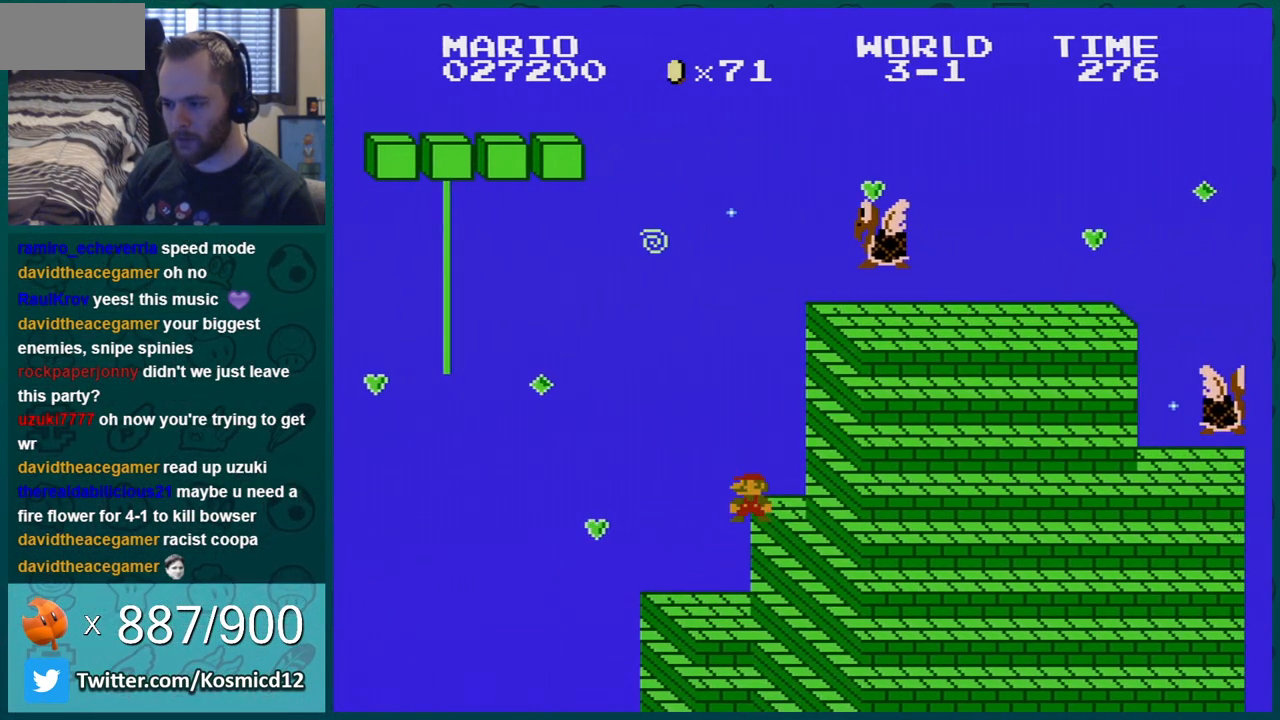
{"buttons": ["B", "DPAD_RIGHT"], "events": [[83, "DPAD_LEFT", "down"], [334, "DPAD_LEFT", "up"], [400, "DPAD_RIGHT", "down"]]}
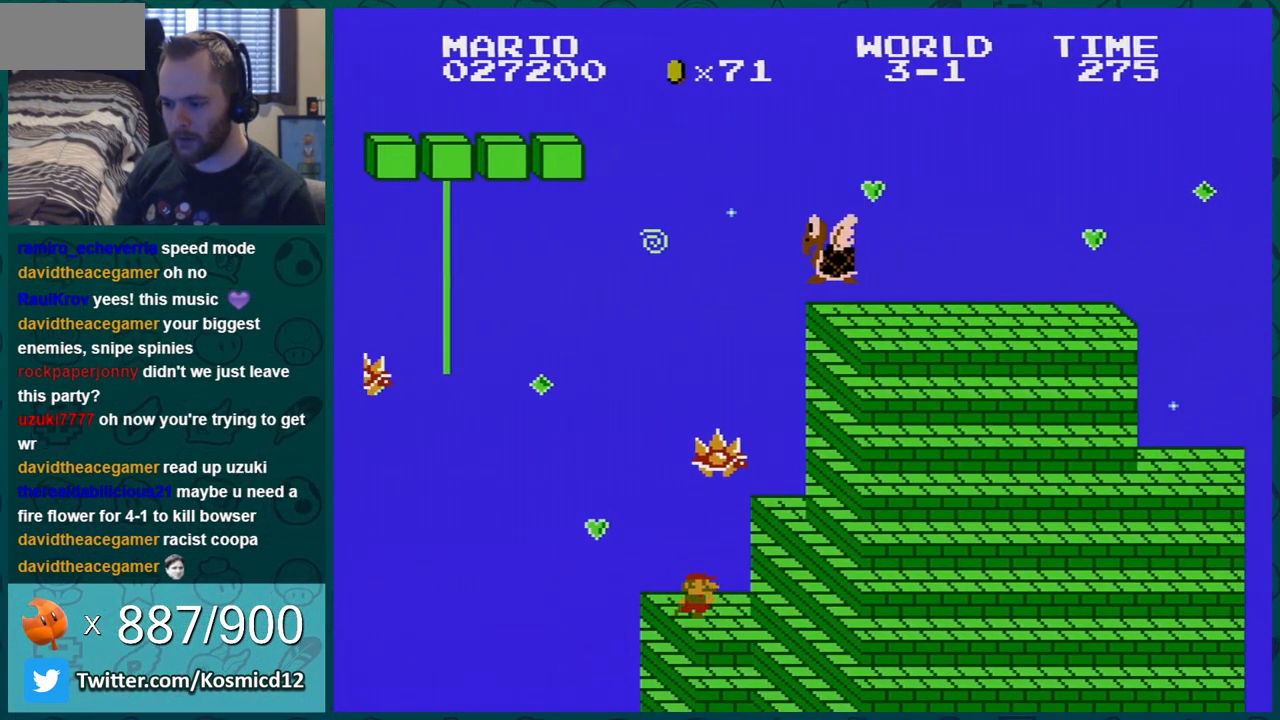
{"buttons": ["B"], "events": [[84, "DPAD_RIGHT", "up"], [251, "DPAD_LEFT", "down"], [367, "DPAD_LEFT", "up"]]}
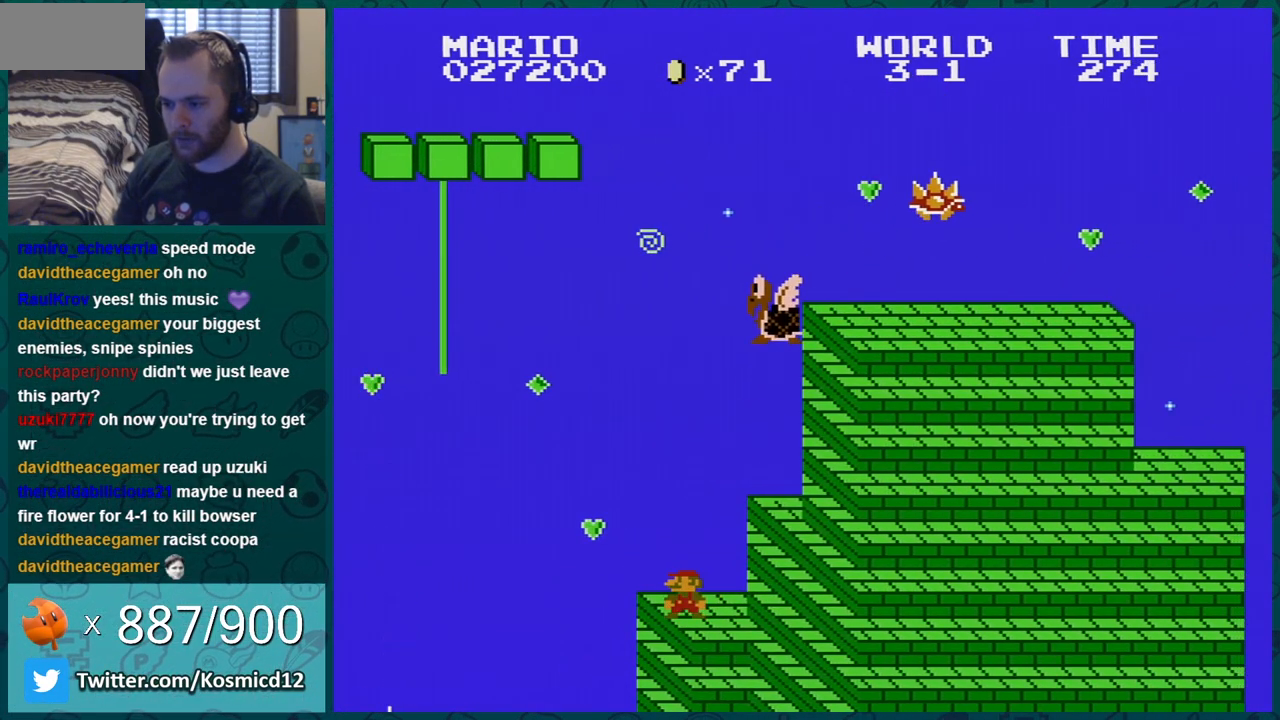
{"buttons": ["A", "B", "DPAD_RIGHT"], "events": [[17, "DPAD_LEFT", "down"], [200, "A", "down"], [233, "DPAD_LEFT", "up"], [267, "DPAD_RIGHT", "down"]]}